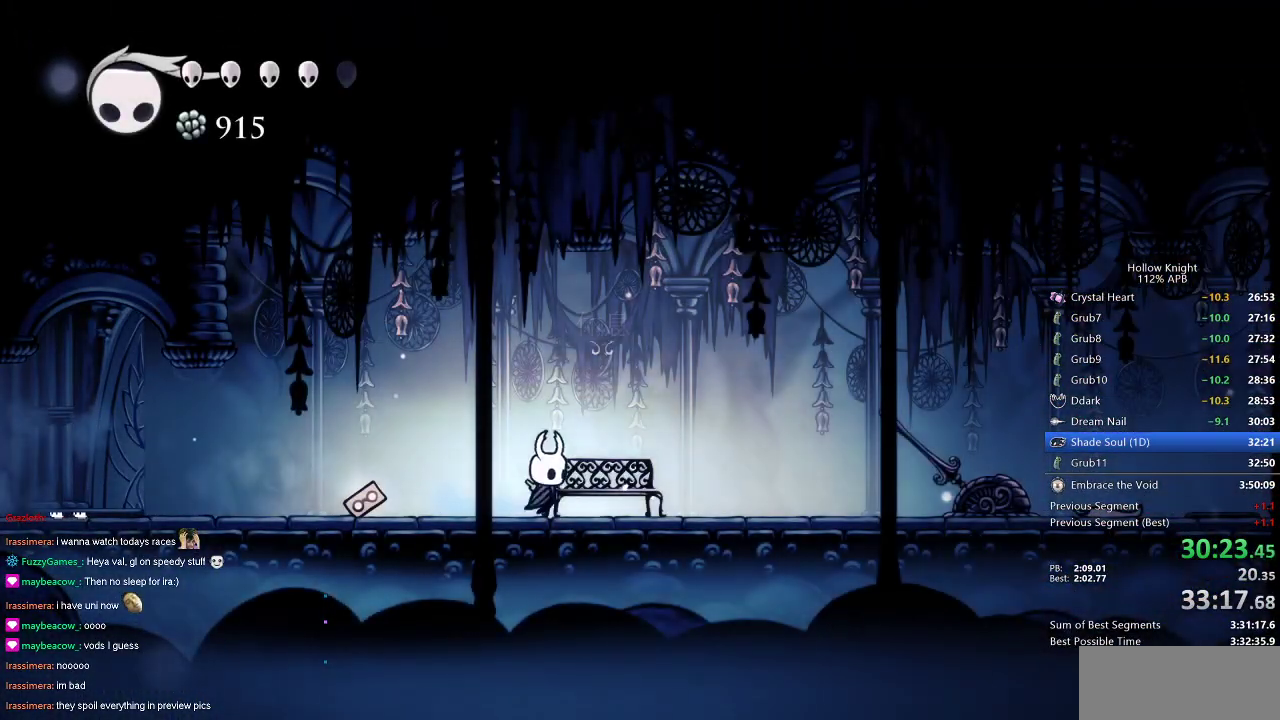
Gameplay with keyboard; each line is a JSON object with the keys held at the frame after it. "events" lists presses ("down") and releases ("up") of "cdash", "dash", "dnail", "down", "heal", "inv", "jump", "left", "nail", "right", "spell" and "up" between this image and that frame as [ms after this image, input, new state], when the widget could be followed in between. No other keys are recorded. Mouse input is not recorded. Key names are as the overlay labels them; some are game actions (e.g. jump) rather than physical keys.
{"keys": ["right"], "events": [[50, "dash", "down"], [183, "dash", "up"], [367, "nail", "down"], [500, "nail", "up"]]}
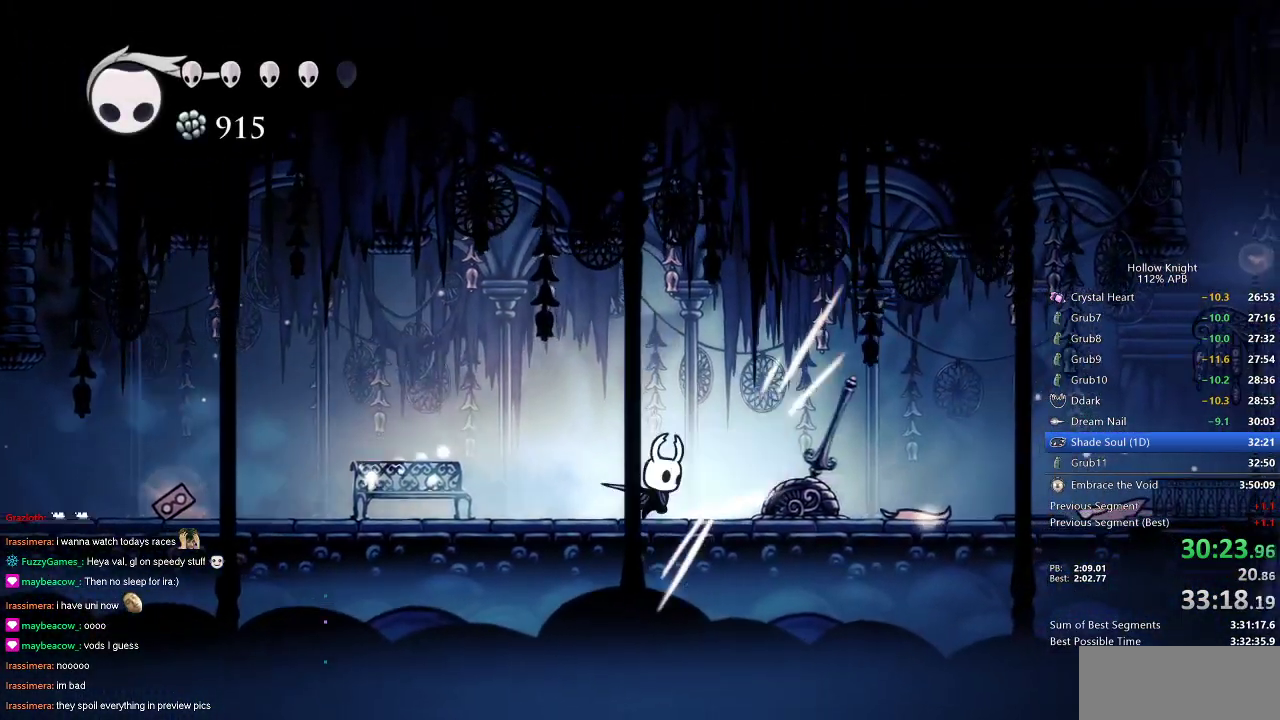
{"keys": ["right"], "events": [[200, "dash", "down"], [333, "dash", "up"]]}
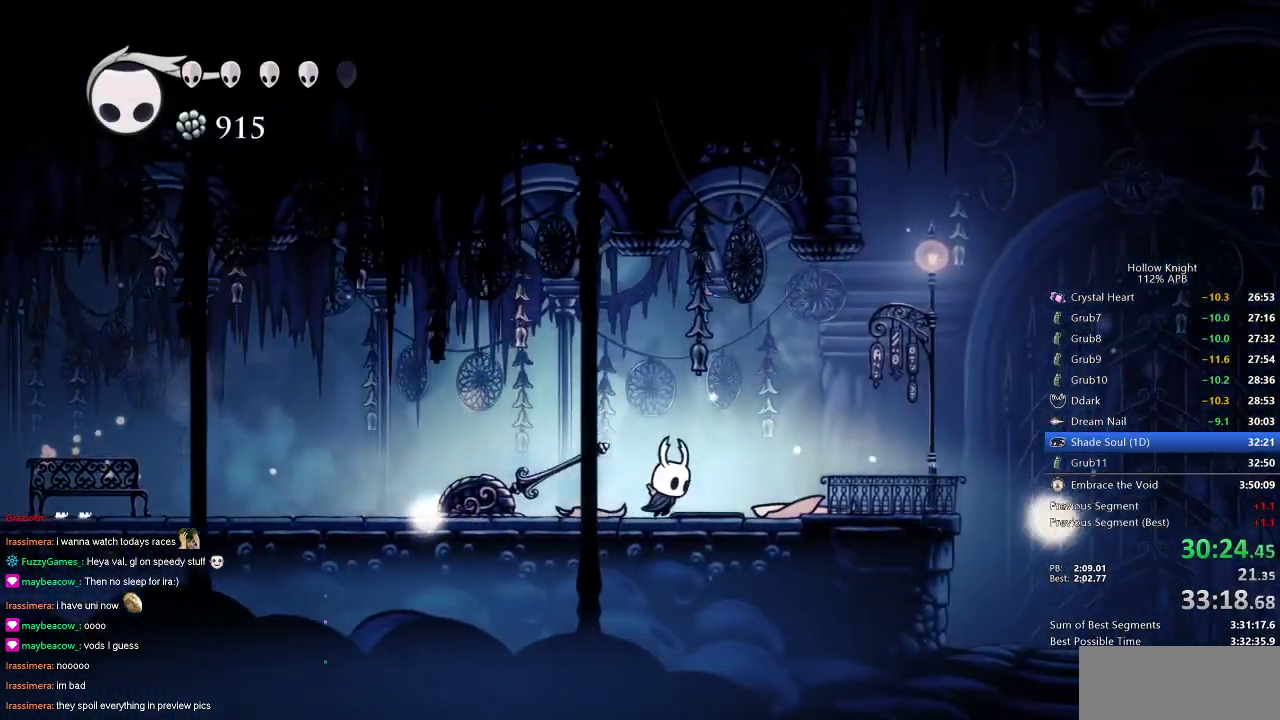
{"keys": ["right"], "events": []}
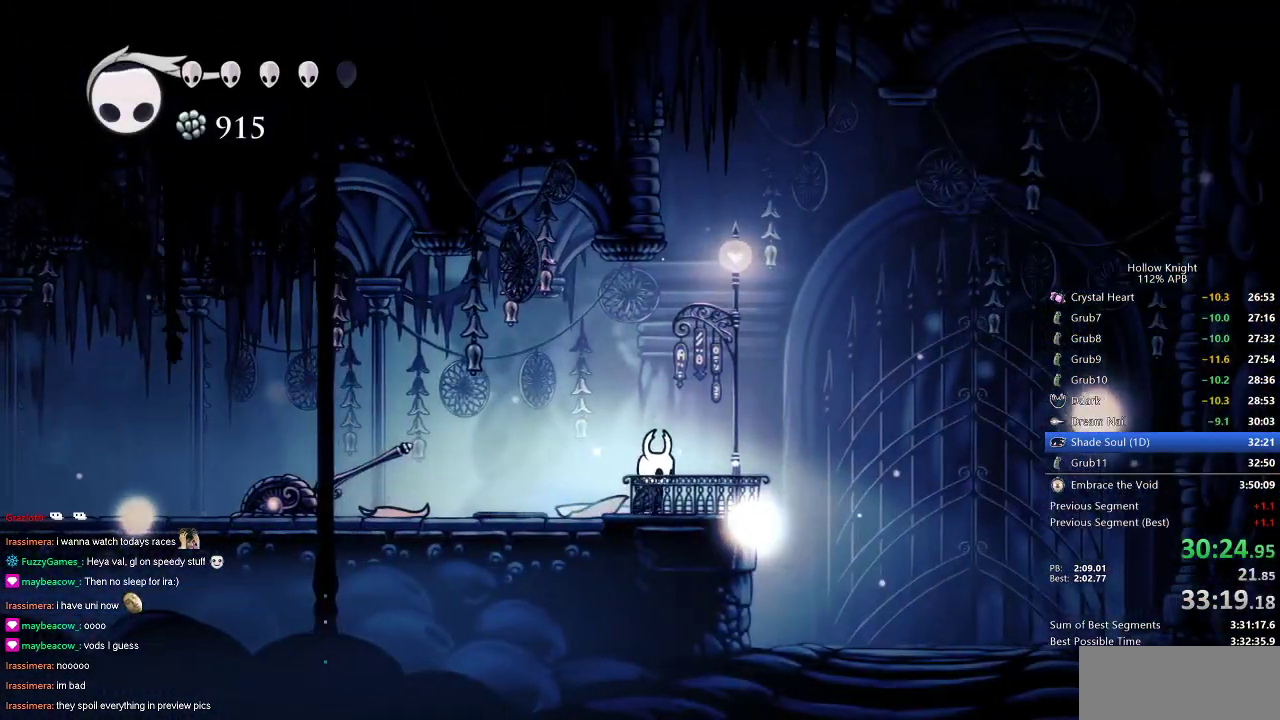
{"keys": [], "events": [[33, "right", "up"], [283, "left", "down"], [317, "left", "up"]]}
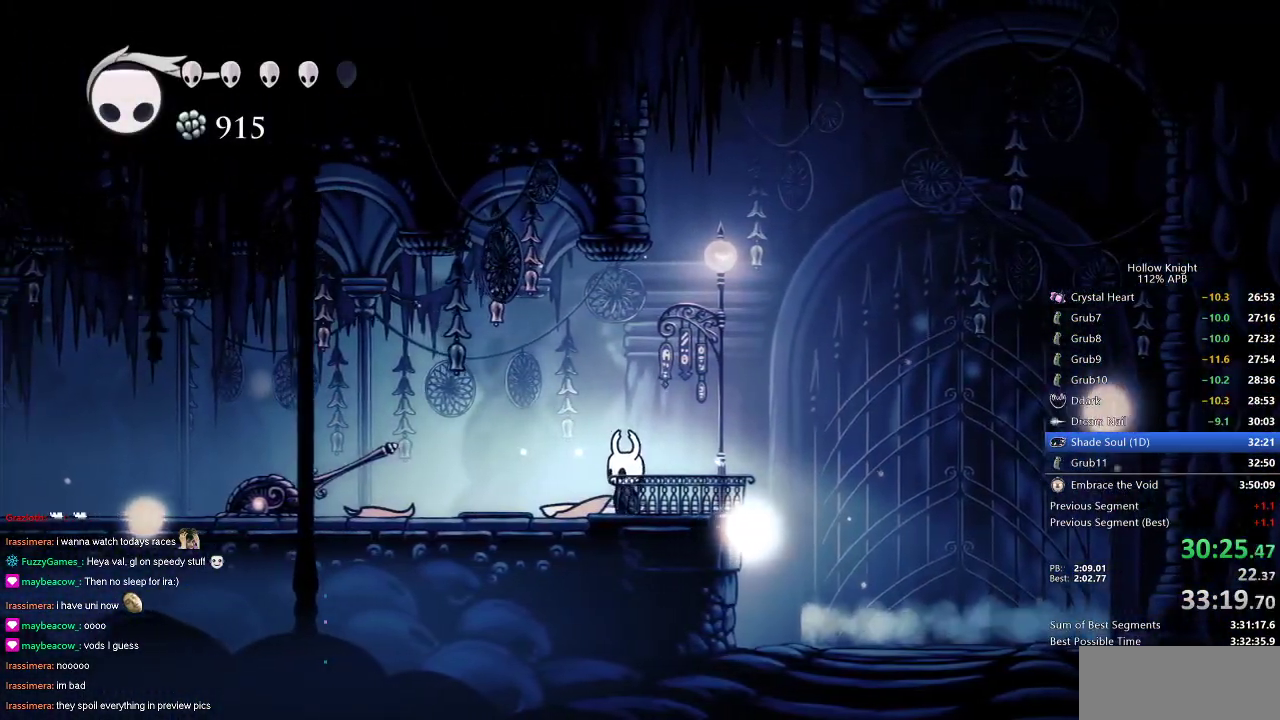
{"keys": [], "events": []}
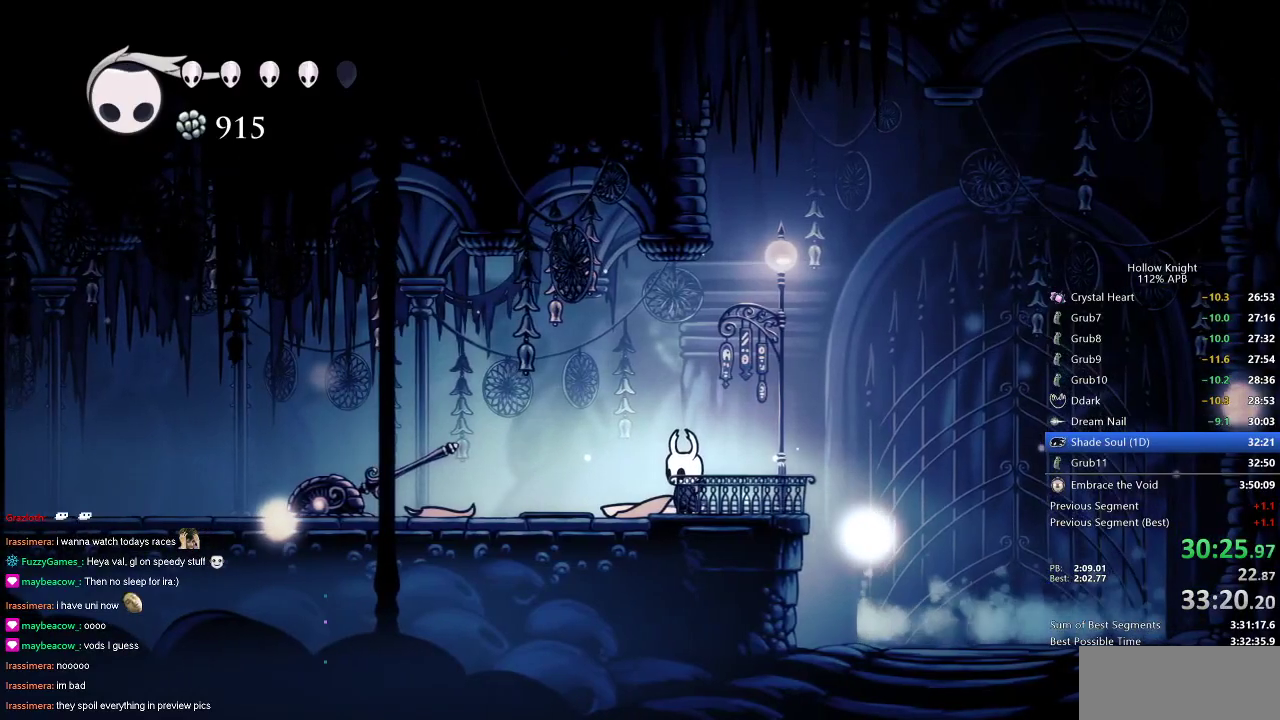
{"keys": [], "events": []}
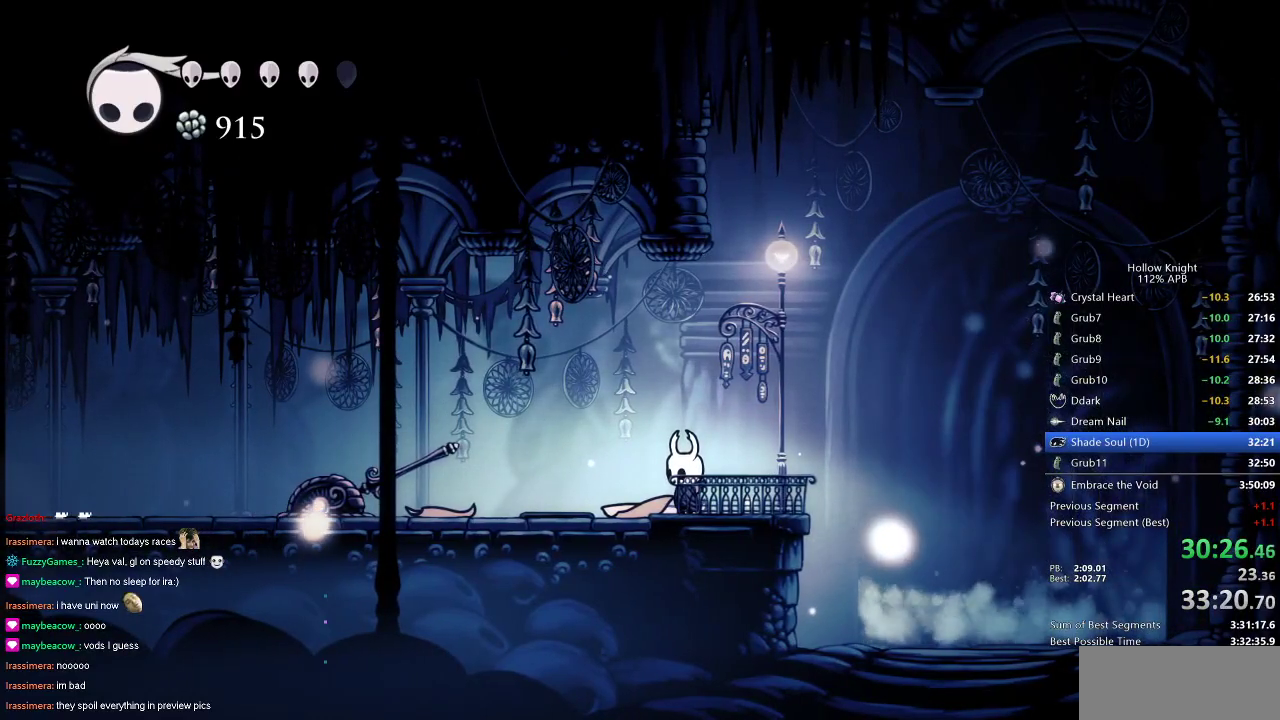
{"keys": [], "events": []}
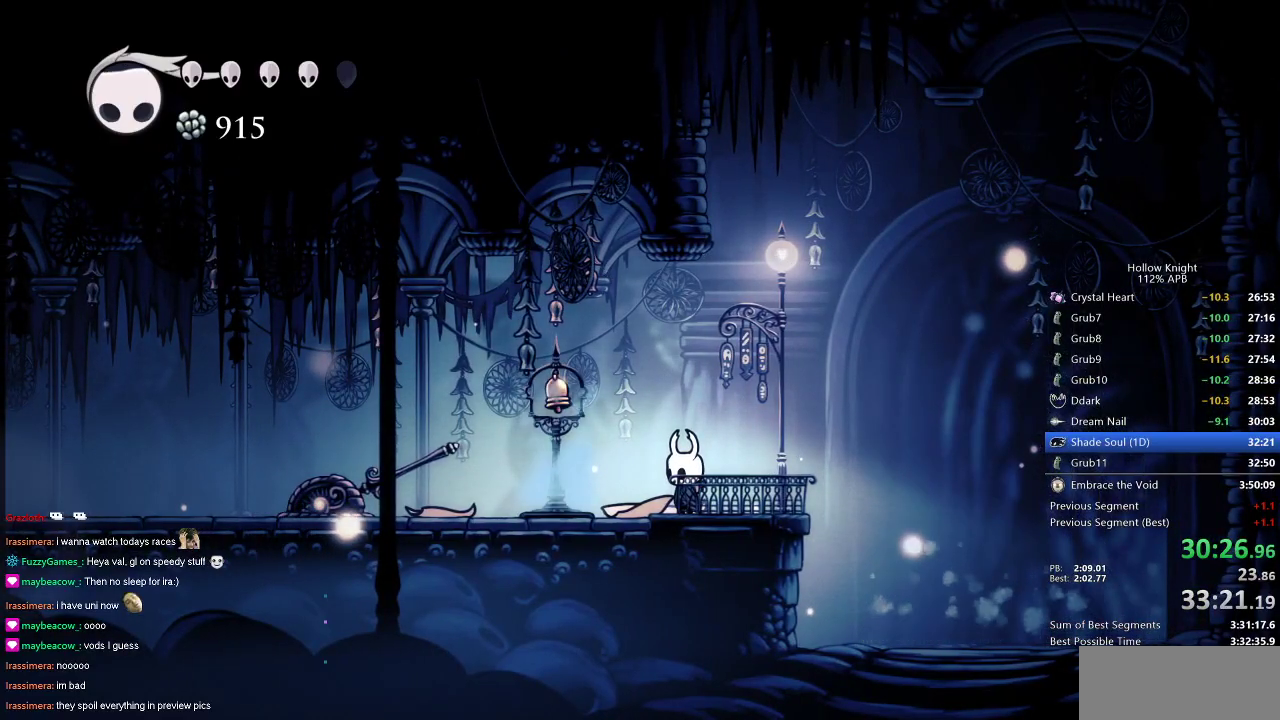
{"keys": [], "events": [[183, "jump", "down"], [250, "left", "down"], [300, "nail", "down"], [333, "jump", "up"], [383, "left", "up"], [383, "nail", "up"]]}
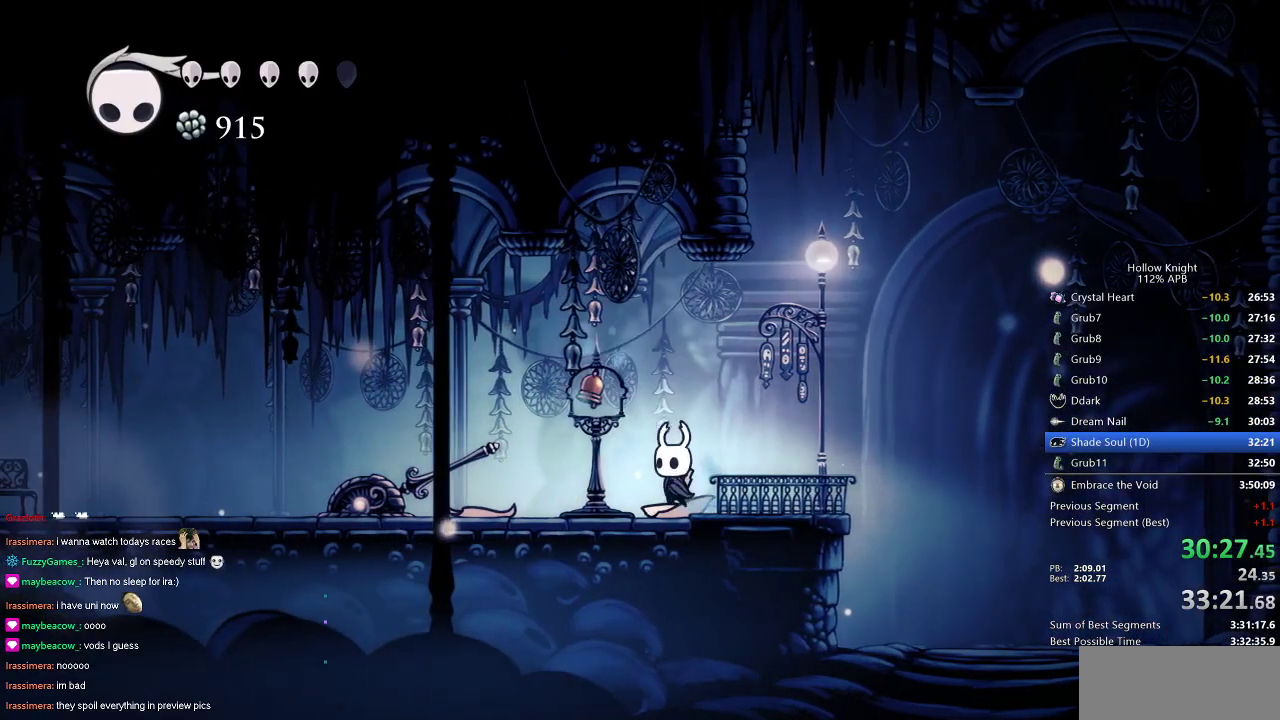
{"keys": [], "events": [[83, "right", "down"], [267, "right", "up"]]}
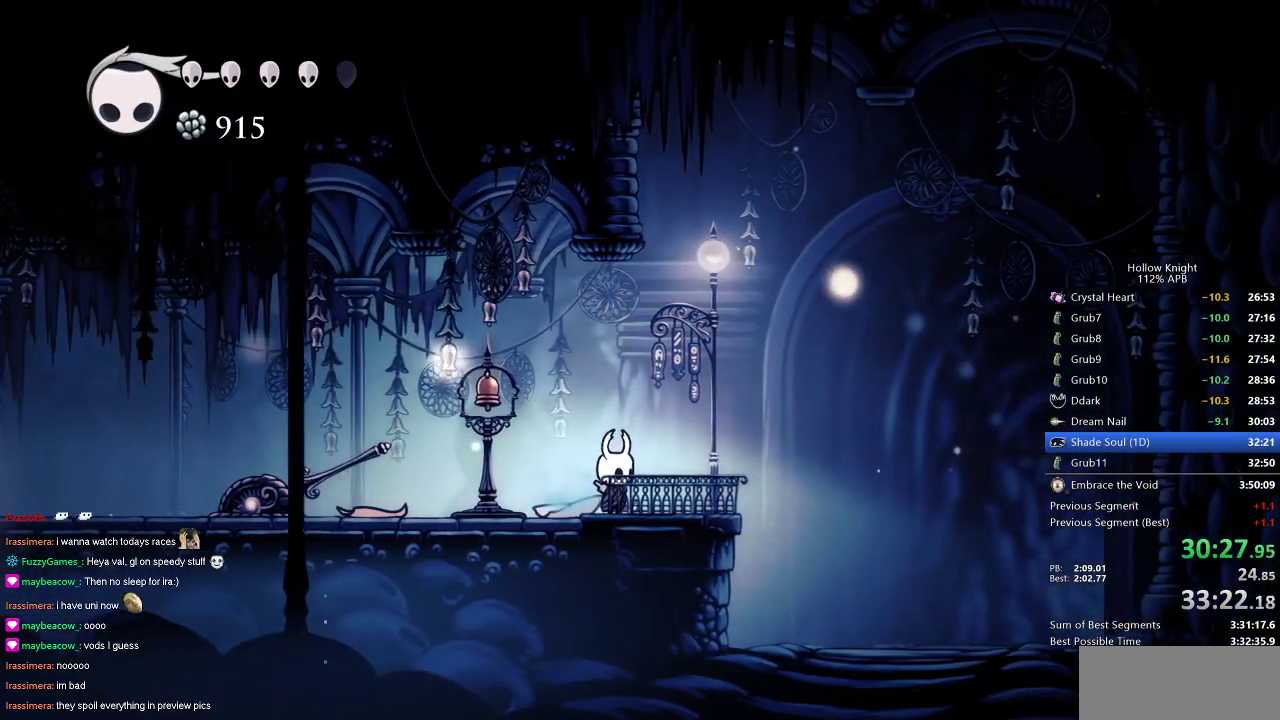
{"keys": [], "events": []}
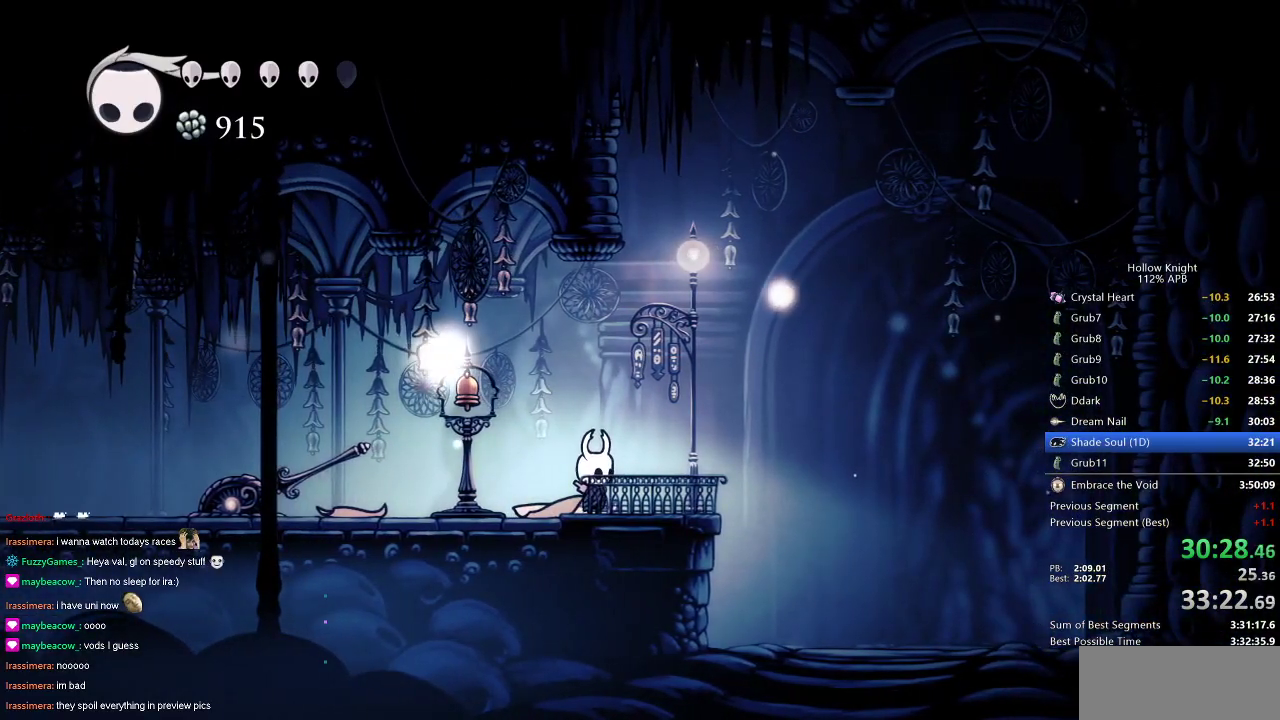
{"keys": [], "events": []}
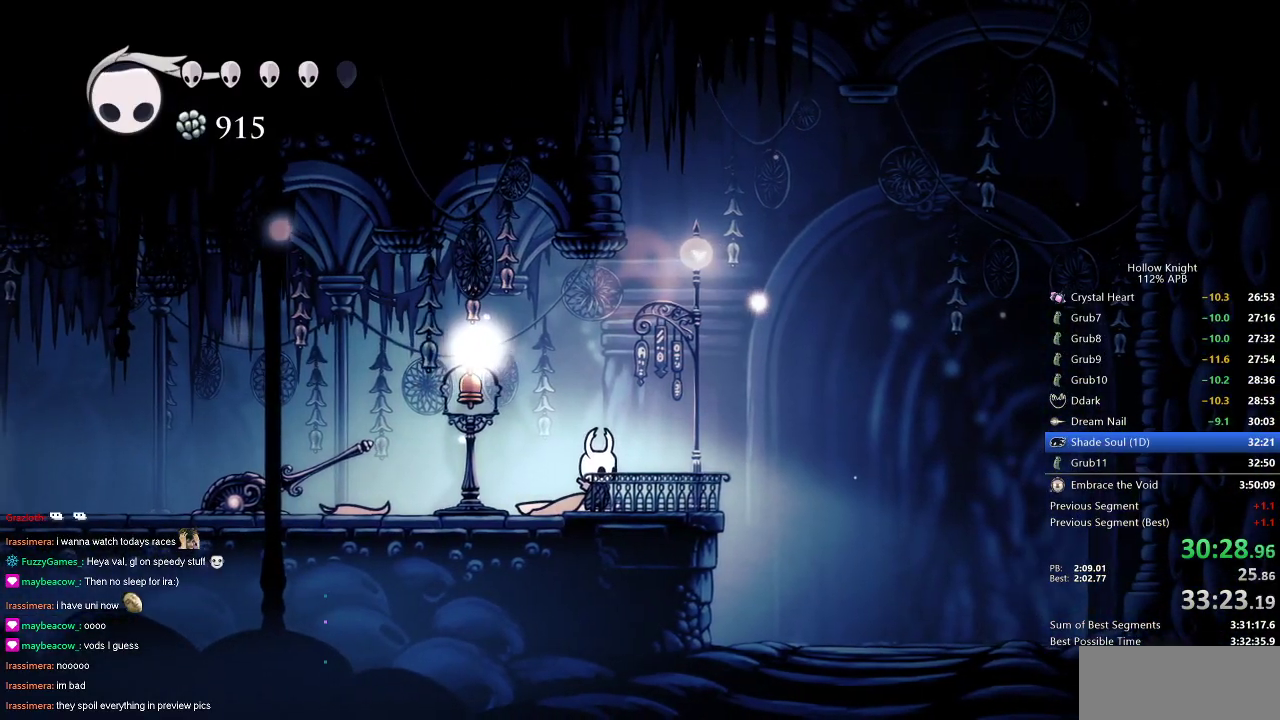
{"keys": [], "events": []}
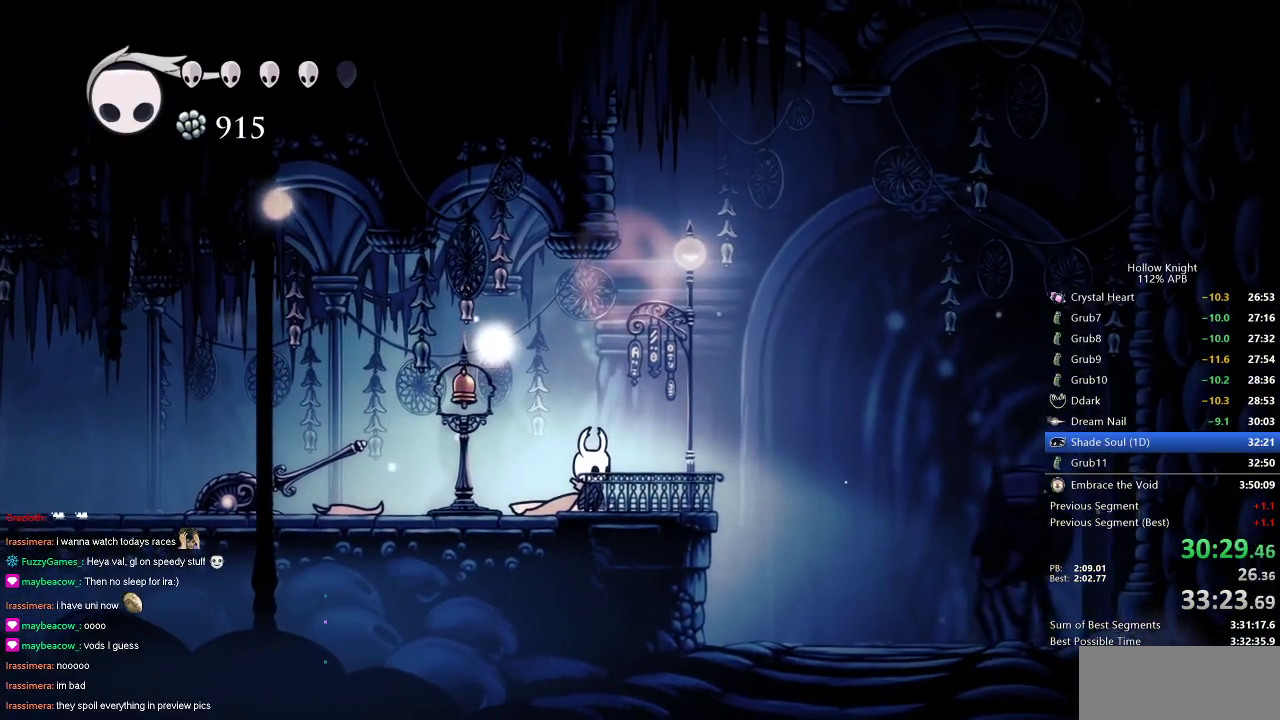
{"keys": [], "events": []}
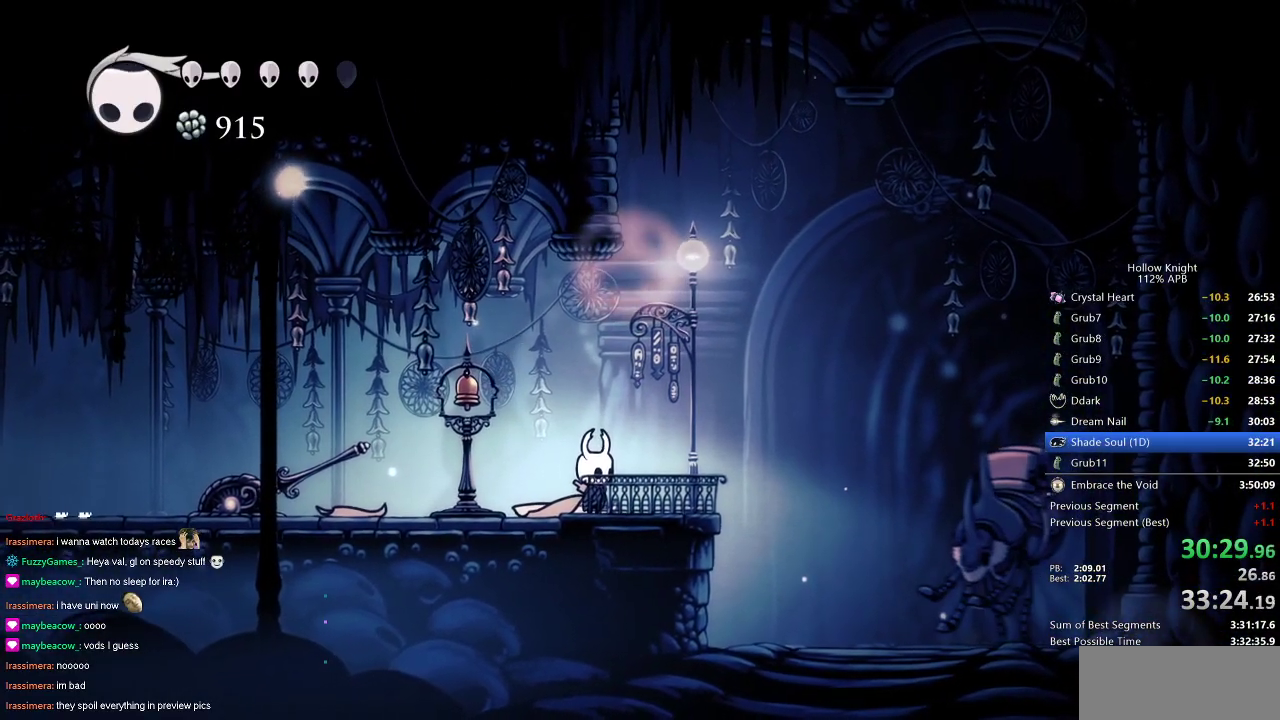
{"keys": ["right"], "events": [[467, "right", "down"]]}
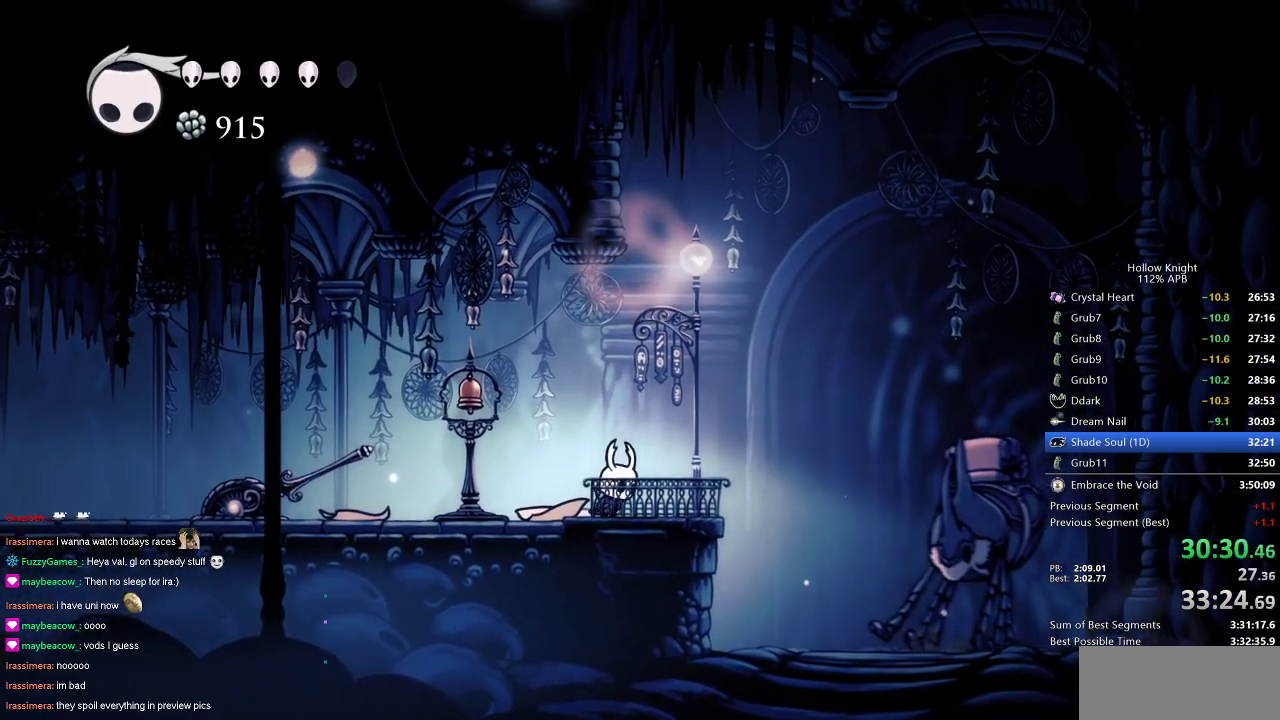
{"keys": [], "events": [[167, "right", "up"]]}
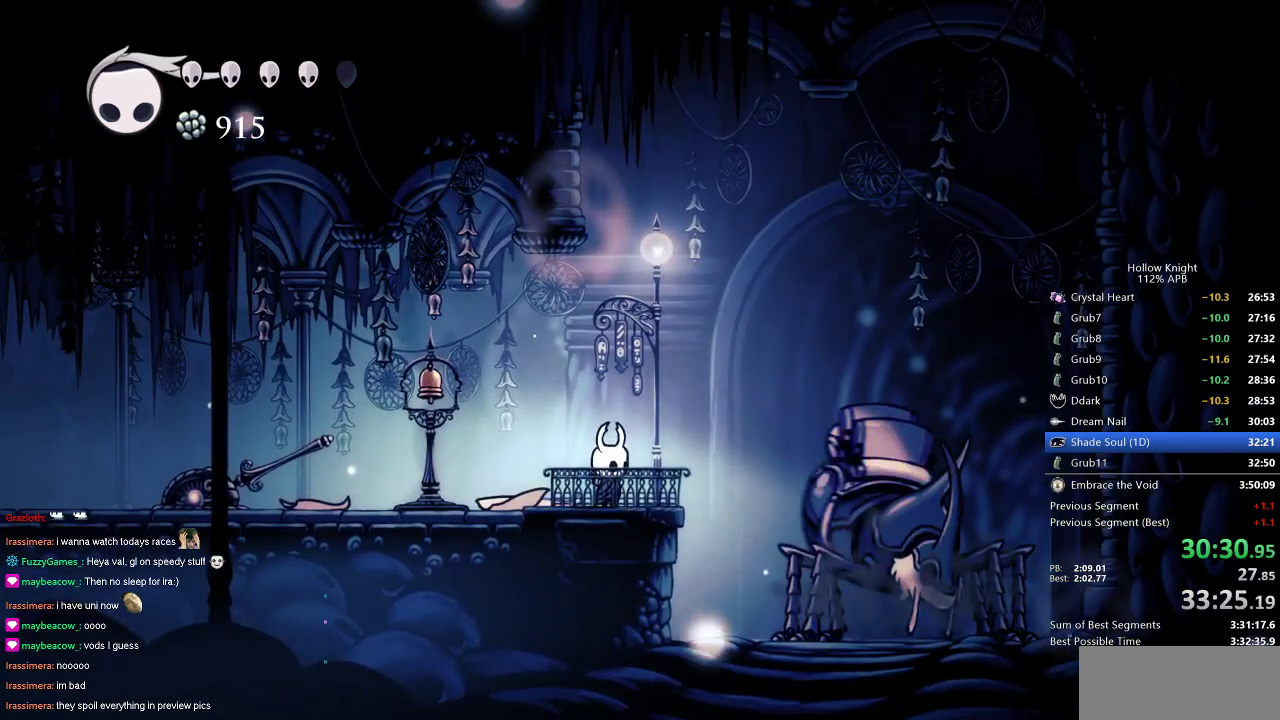
{"keys": [], "events": [[200, "down", "down"], [217, "down", "up"], [317, "down", "down"], [400, "down", "up"]]}
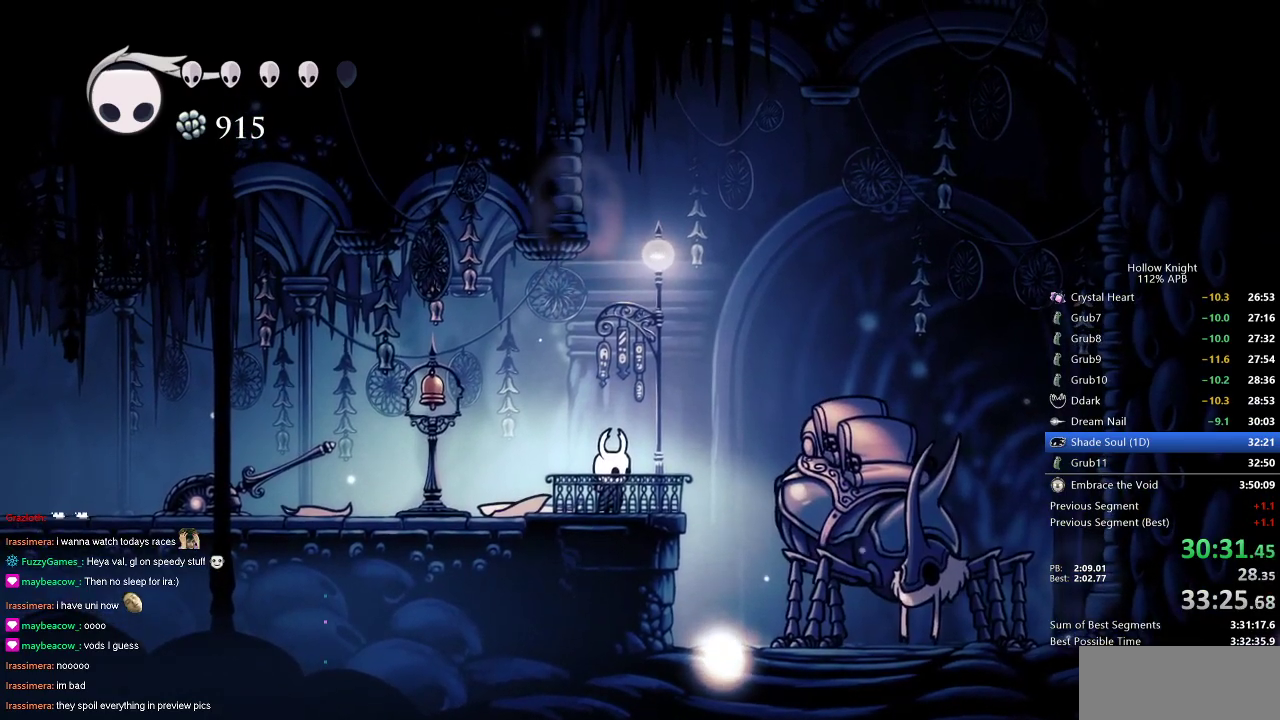
{"keys": ["down"], "events": [[17, "down", "down"], [67, "down", "up"], [133, "down", "down"], [233, "down", "up"], [350, "down", "down"], [367, "down", "up"], [467, "down", "down"]]}
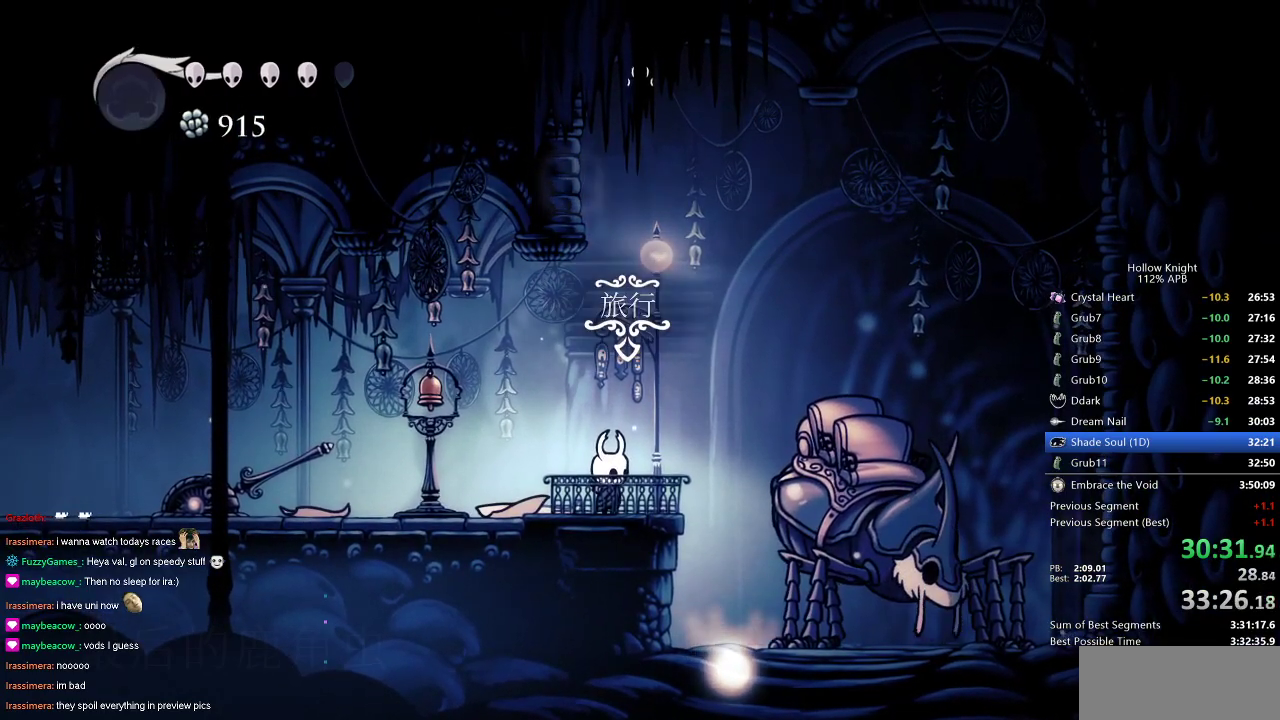
{"keys": ["dnail", "heal"], "events": [[83, "down", "up"], [167, "down", "down"], [217, "down", "up"], [383, "jump", "down"], [450, "dnail", "down"], [450, "heal", "down"], [483, "jump", "up"]]}
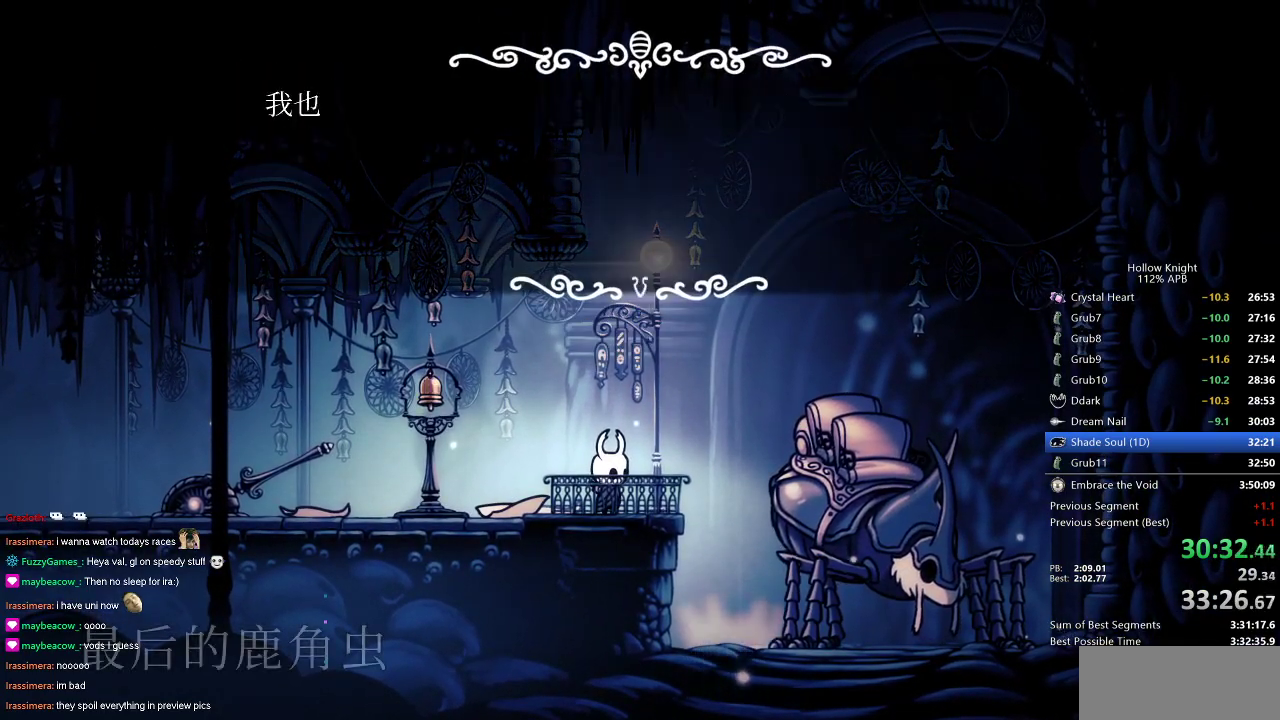
{"keys": ["heal", "jump"], "events": [[33, "heal", "up"], [33, "jump", "down"], [33, "nail", "down"], [83, "dnail", "up"], [83, "heal", "down"], [83, "jump", "up"], [117, "jump", "down"], [117, "nail", "up"], [167, "dnail", "down"], [167, "heal", "up"], [217, "heal", "down"], [217, "jump", "up"], [217, "nail", "down"], [267, "dnail", "up"], [267, "heal", "up"], [267, "jump", "down"], [267, "nail", "up"], [317, "dnail", "down"], [317, "jump", "up"], [317, "nail", "down"], [350, "dnail", "up"], [350, "heal", "down"], [350, "jump", "down"], [350, "nail", "up"], [400, "heal", "up"], [400, "jump", "up"], [400, "nail", "down"], [483, "heal", "down"], [483, "jump", "down"], [483, "nail", "up"]]}
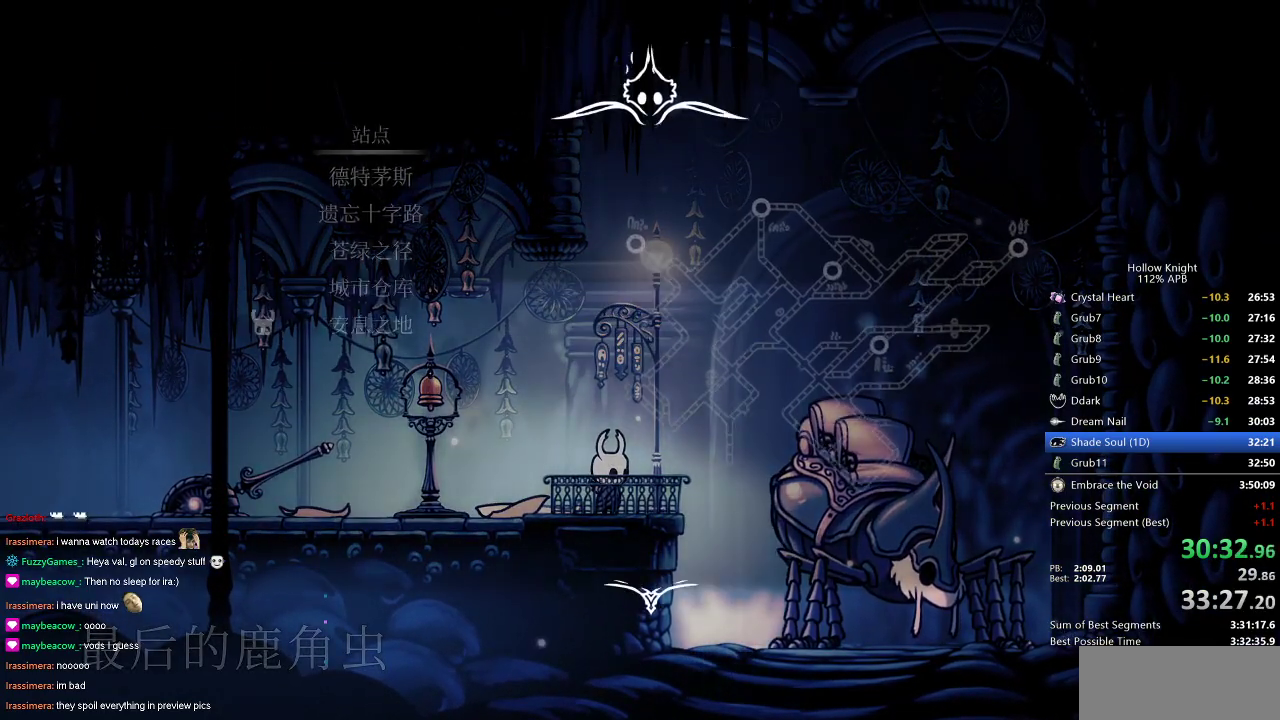
{"keys": [], "events": [[67, "dnail", "down"], [67, "heal", "up"], [67, "jump", "up"], [67, "nail", "down"], [117, "dnail", "up"], [117, "heal", "down"], [117, "jump", "down"], [117, "nail", "up"], [150, "dnail", "down"], [217, "dnail", "up"], [217, "jump", "up"], [250, "heal", "up"]]}
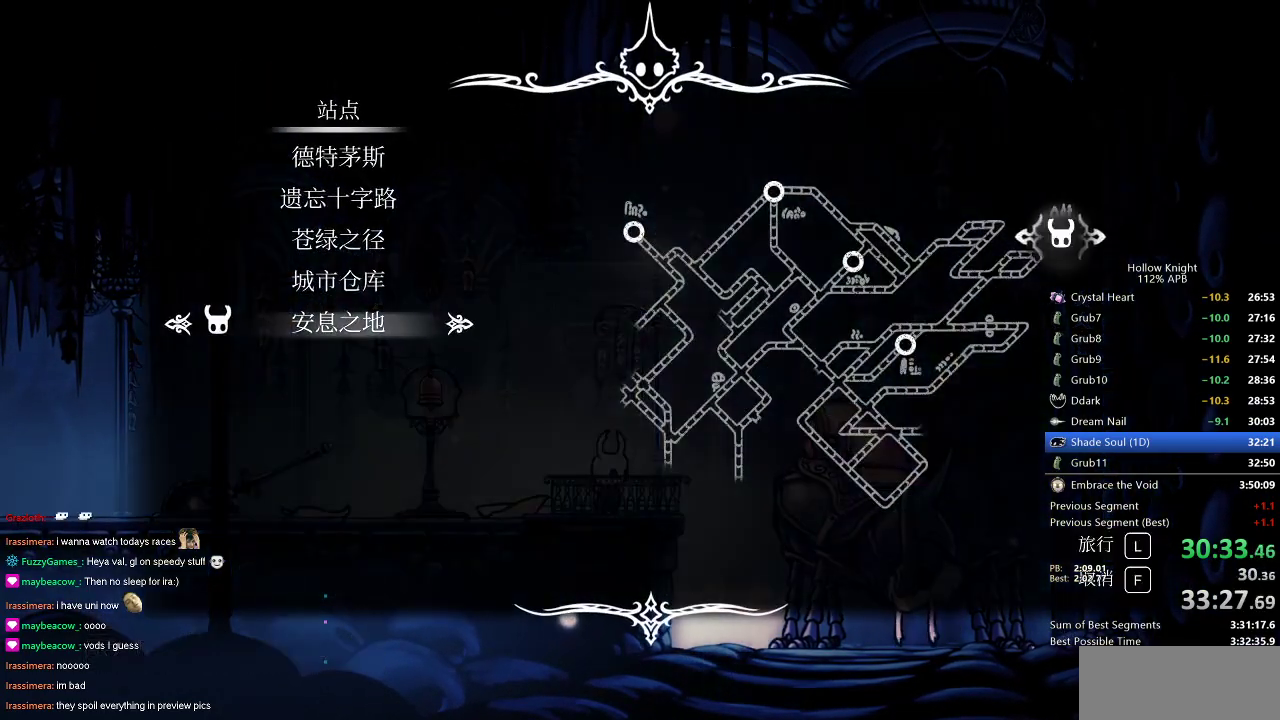
{"keys": [], "events": [[333, "down", "down"], [400, "jump", "down"], [450, "down", "up"], [450, "jump", "up"]]}
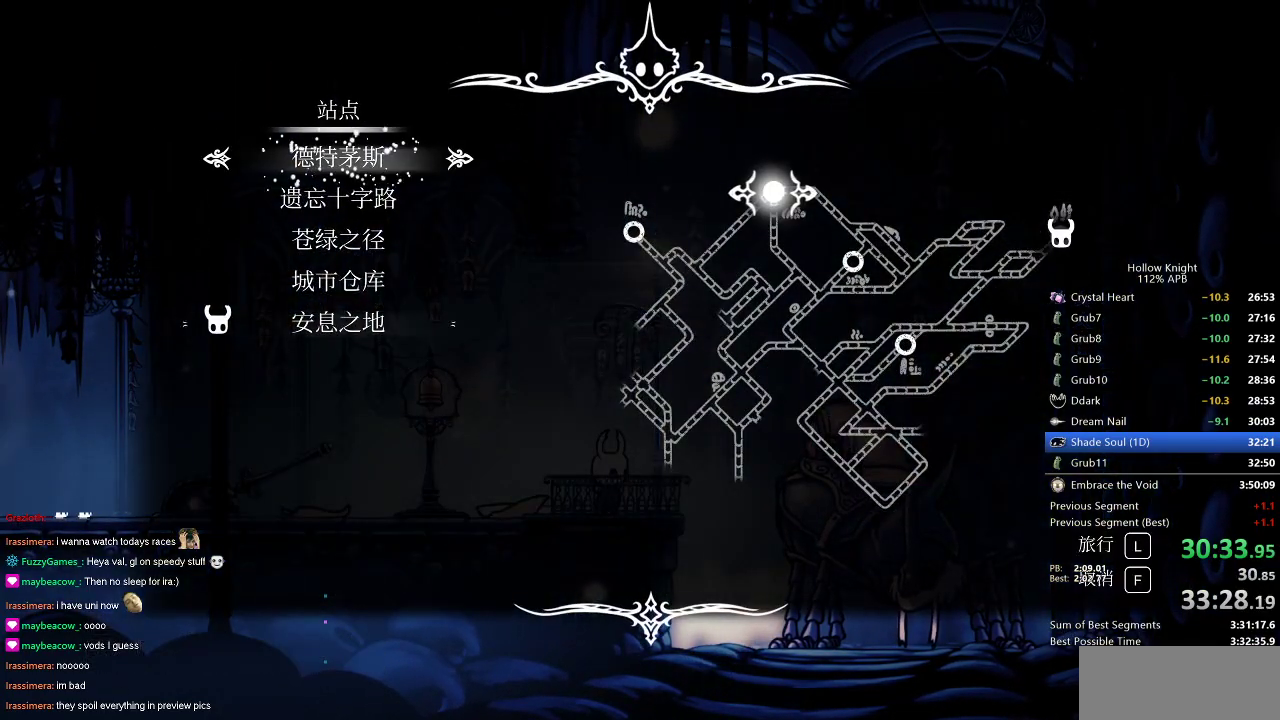
{"keys": [], "events": [[33, "jump", "down"], [83, "jump", "up"]]}
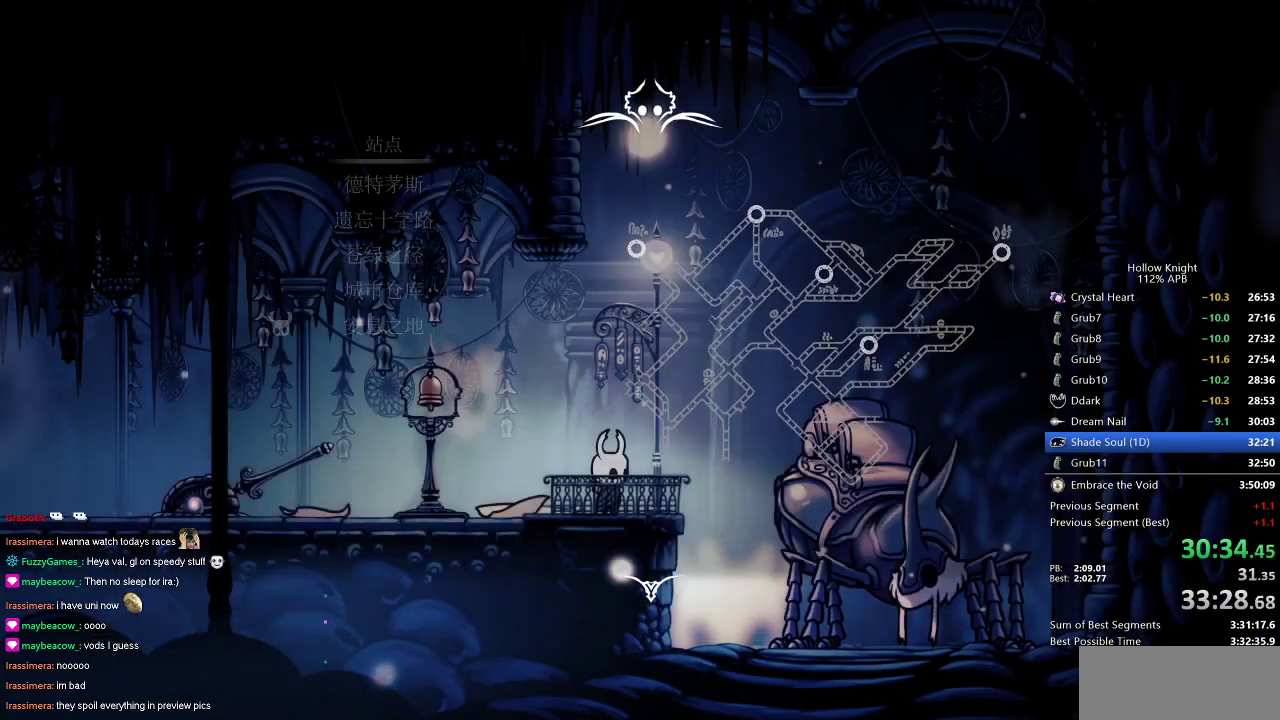
{"keys": [], "events": []}
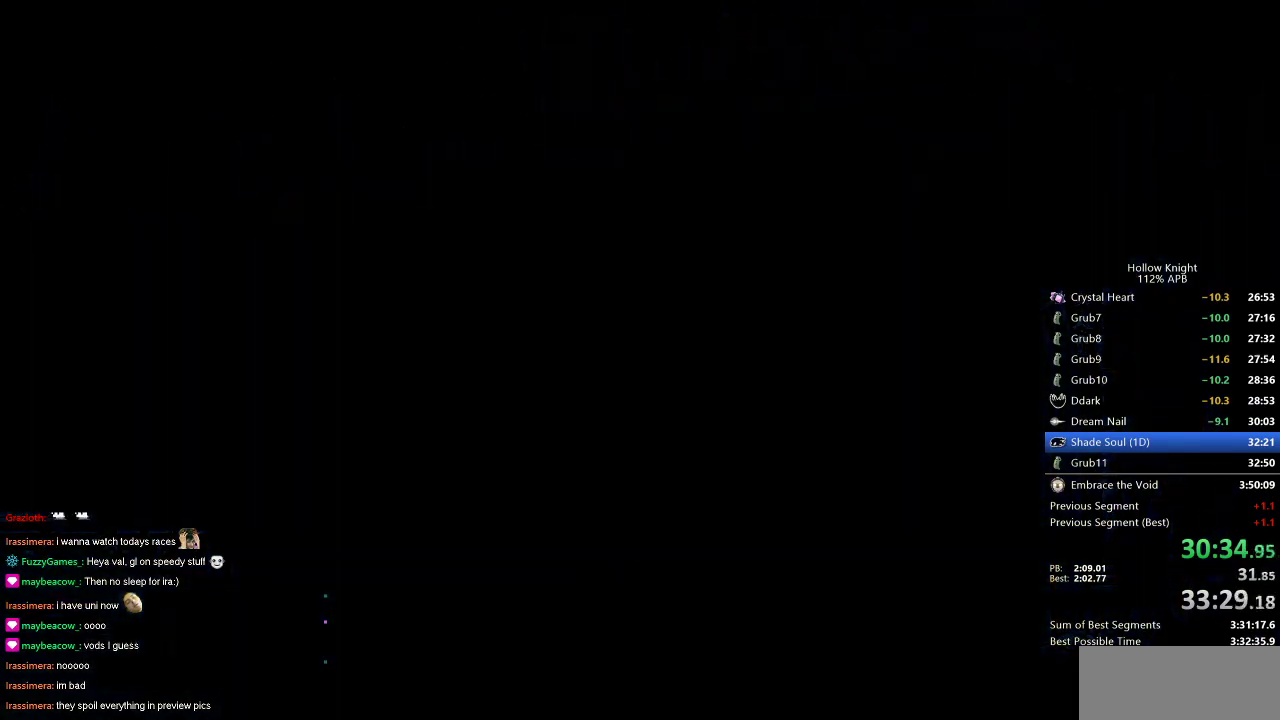
{"keys": [], "events": []}
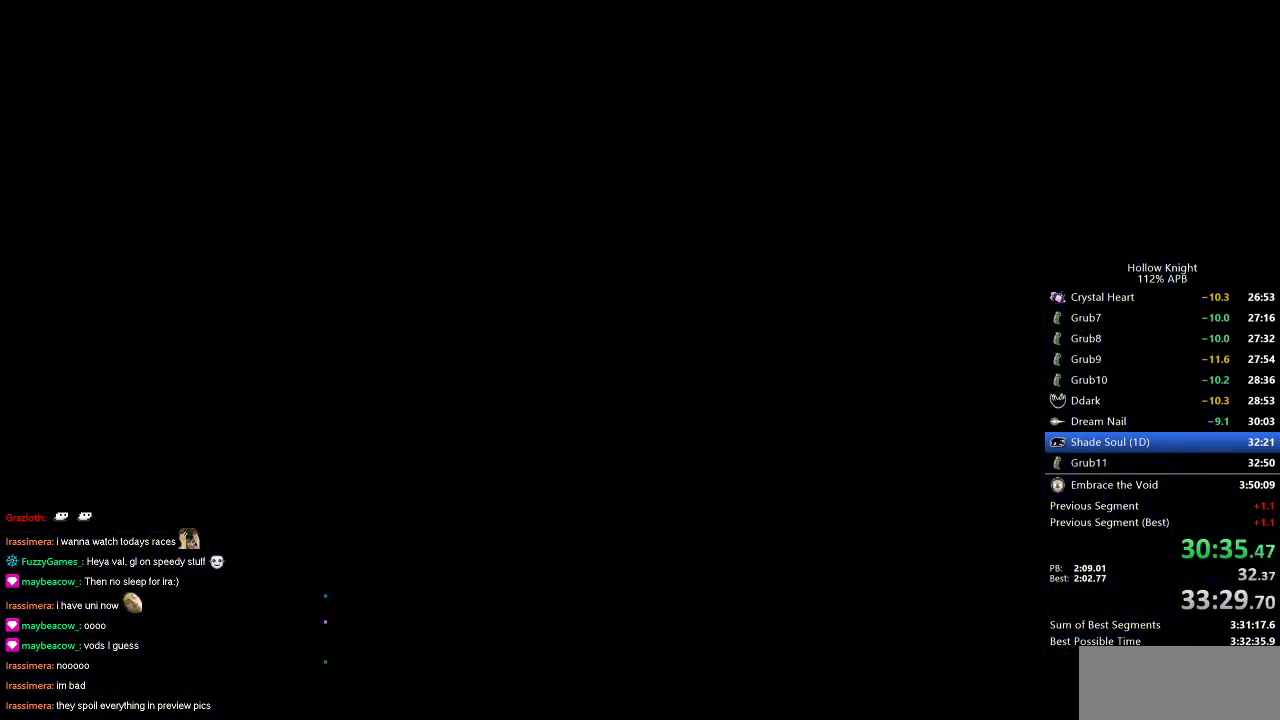
{"keys": [], "events": []}
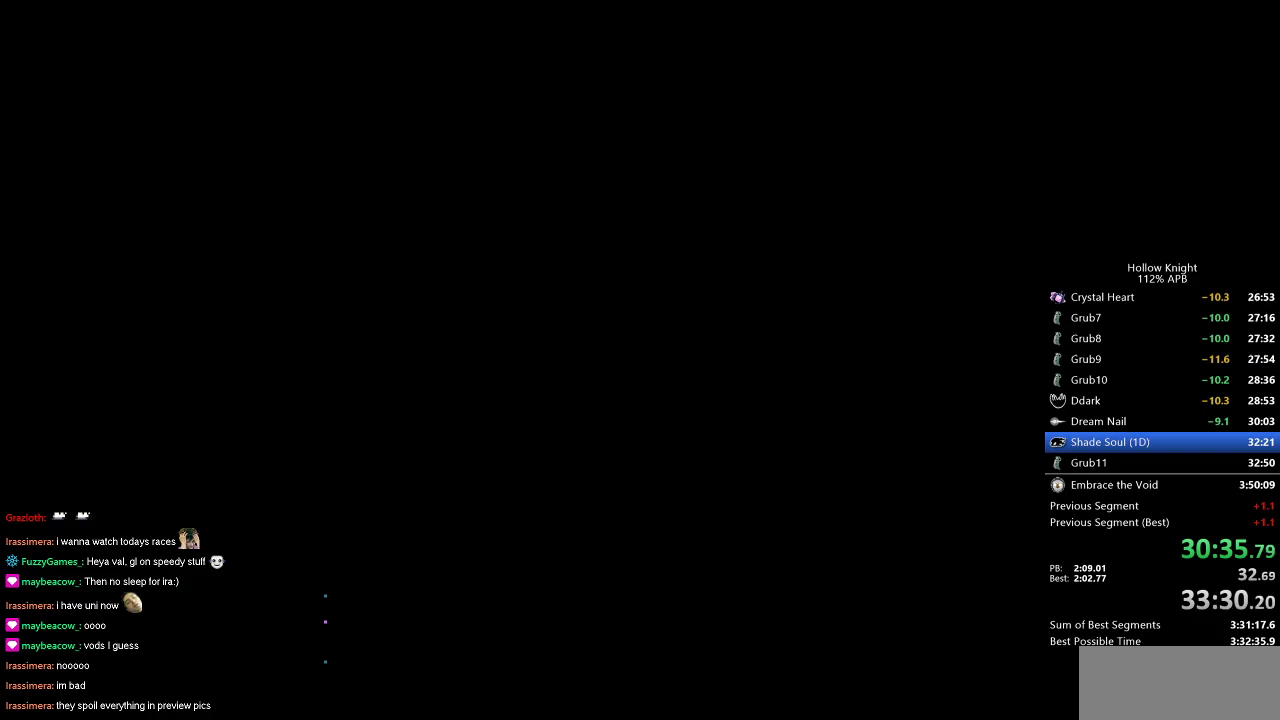
{"keys": [], "events": []}
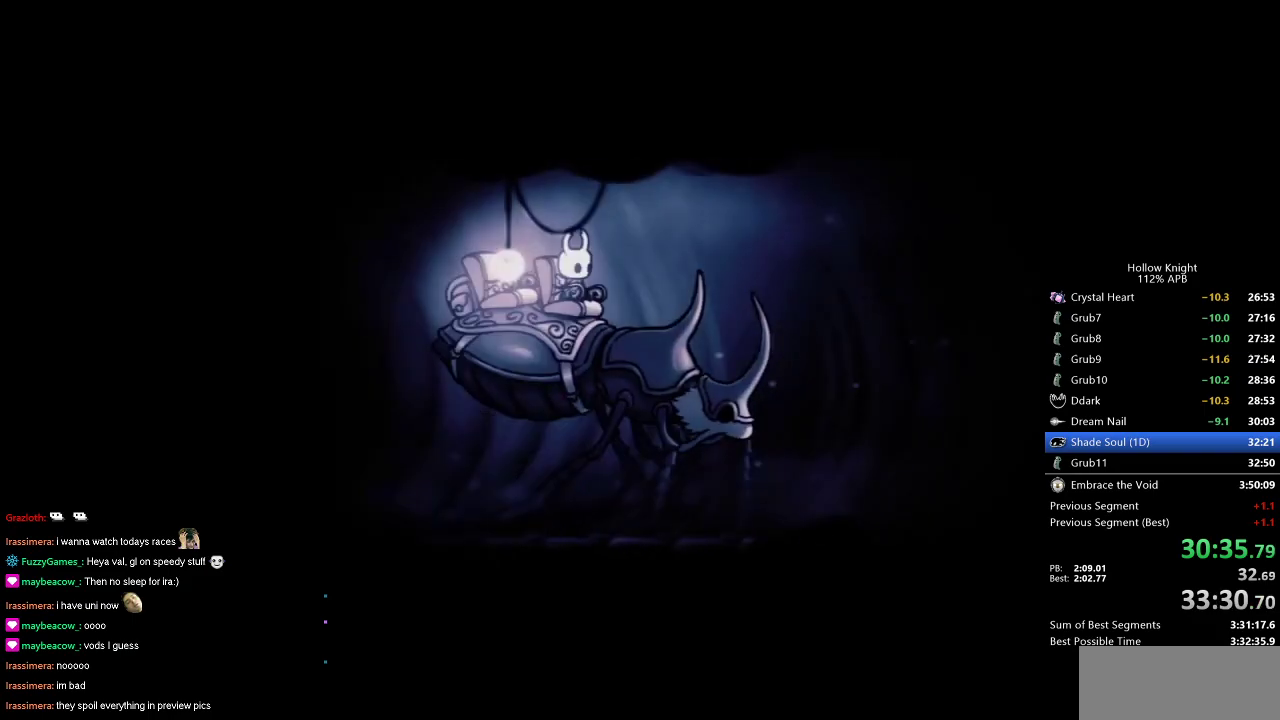
{"keys": [], "events": []}
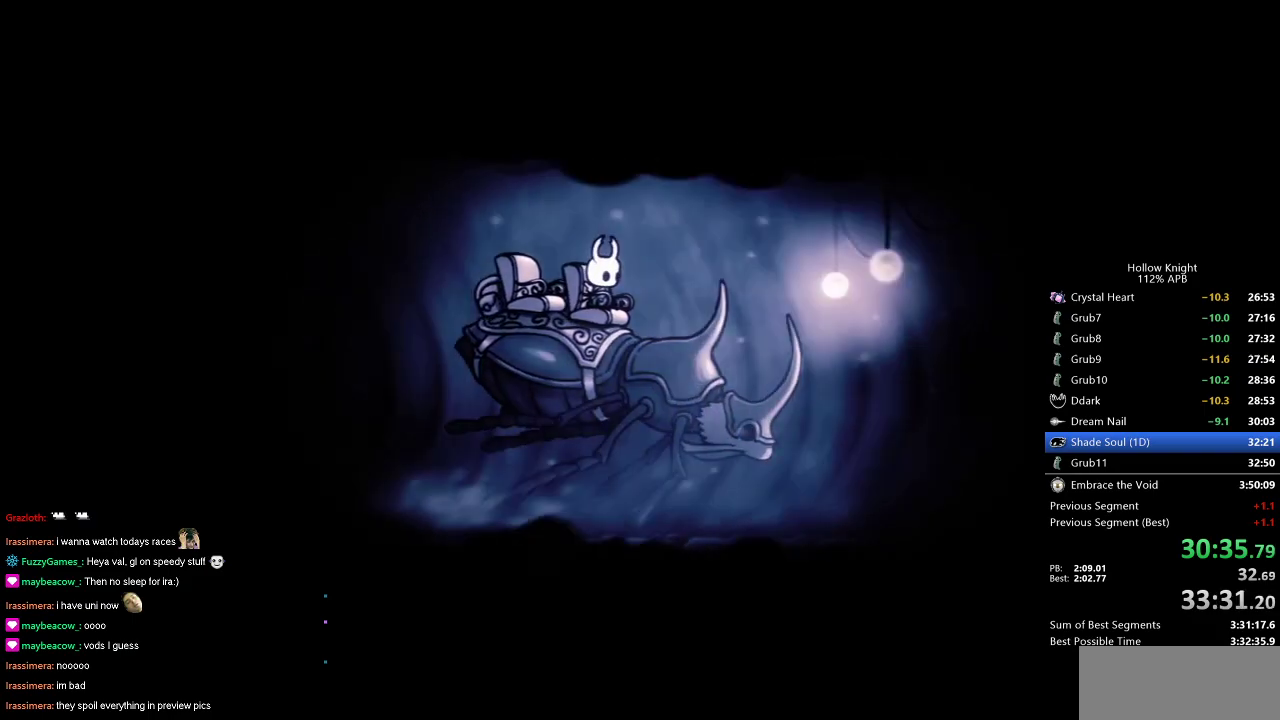
{"keys": [], "events": []}
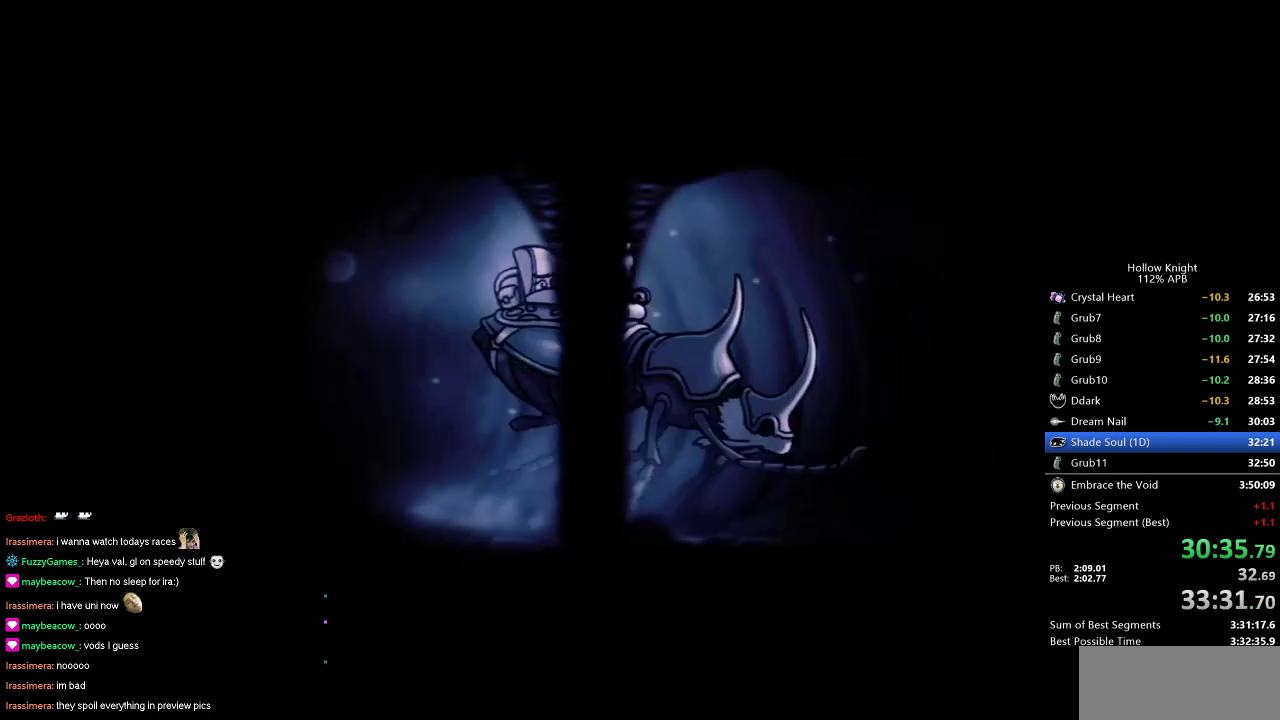
{"keys": ["dnail"], "events": [[417, "jump", "down"], [467, "dnail", "down"], [500, "jump", "up"]]}